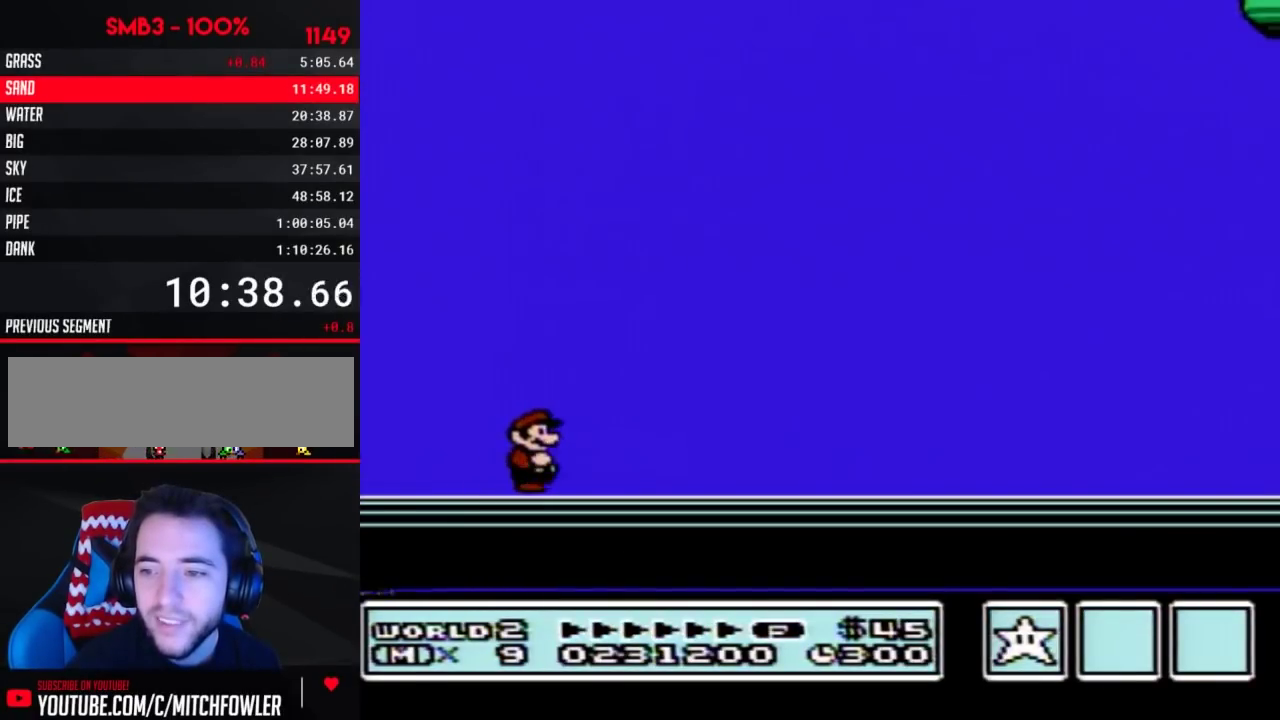
Gameplay with a controller (Nintendo layout); each line is a JSON object with the inputs held at the frame after it. "events" lists button and stick changes between this image and that frame as [ms after this image, input, new state], when the widget could be followed in between. Not read: L3 R3.
{"buttons": [], "events": []}
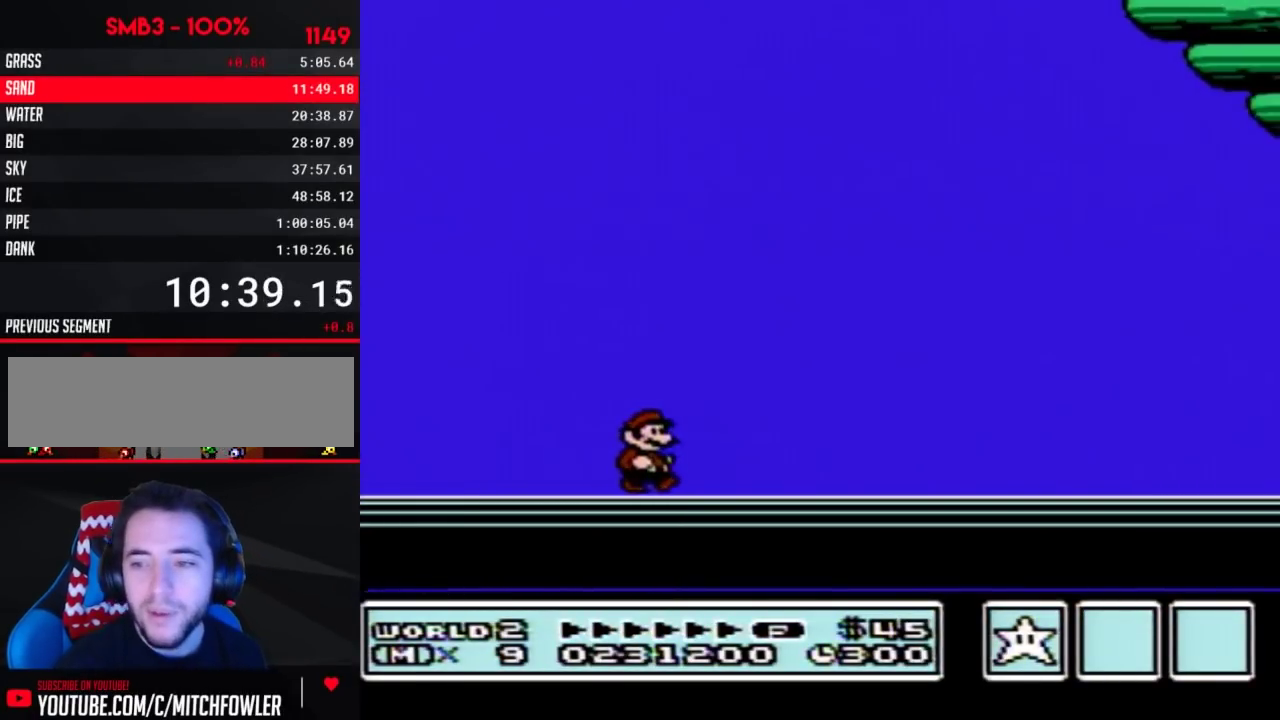
{"buttons": [], "events": []}
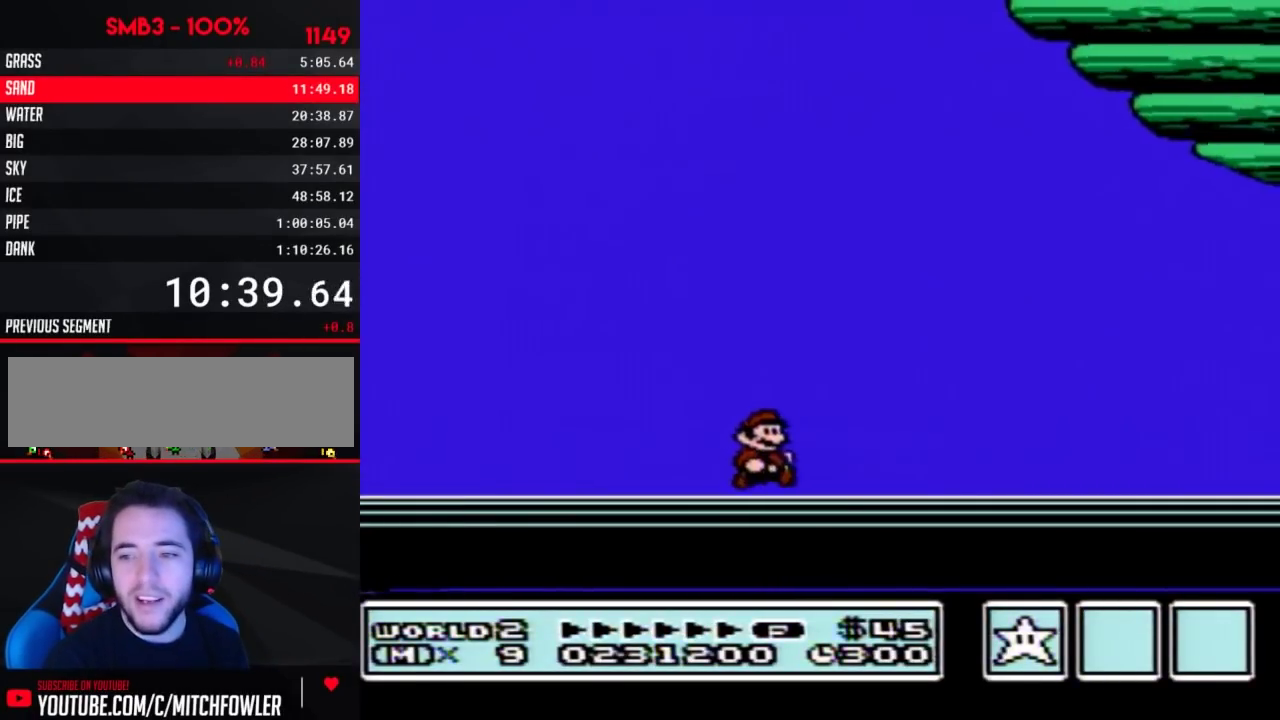
{"buttons": ["B"], "events": [[217, "A", "down"], [317, "A", "up"], [317, "B", "down"], [417, "B", "up"], [450, "A", "down"], [500, "A", "up"], [500, "B", "down"]]}
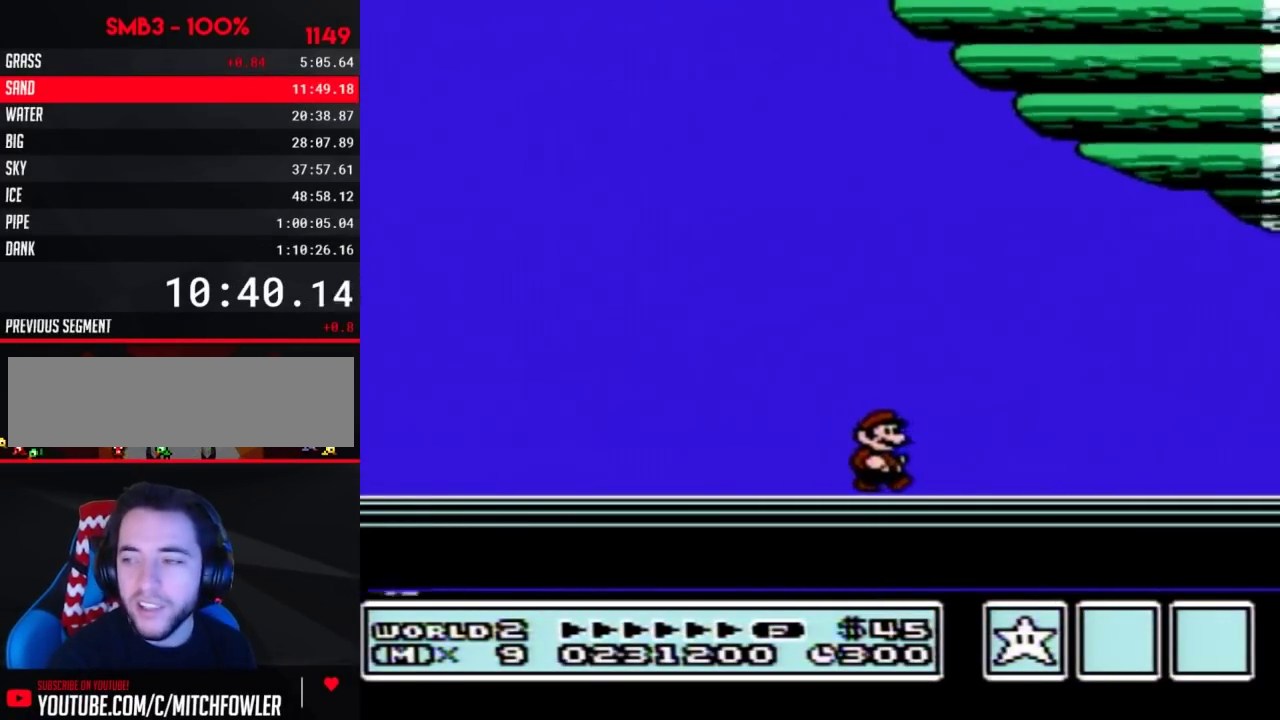
{"buttons": [], "events": [[100, "B", "up"], [133, "A", "down"], [217, "A", "up"], [217, "B", "down"], [283, "A", "down"], [283, "B", "up"], [383, "A", "up"], [417, "B", "down"], [467, "B", "up"]]}
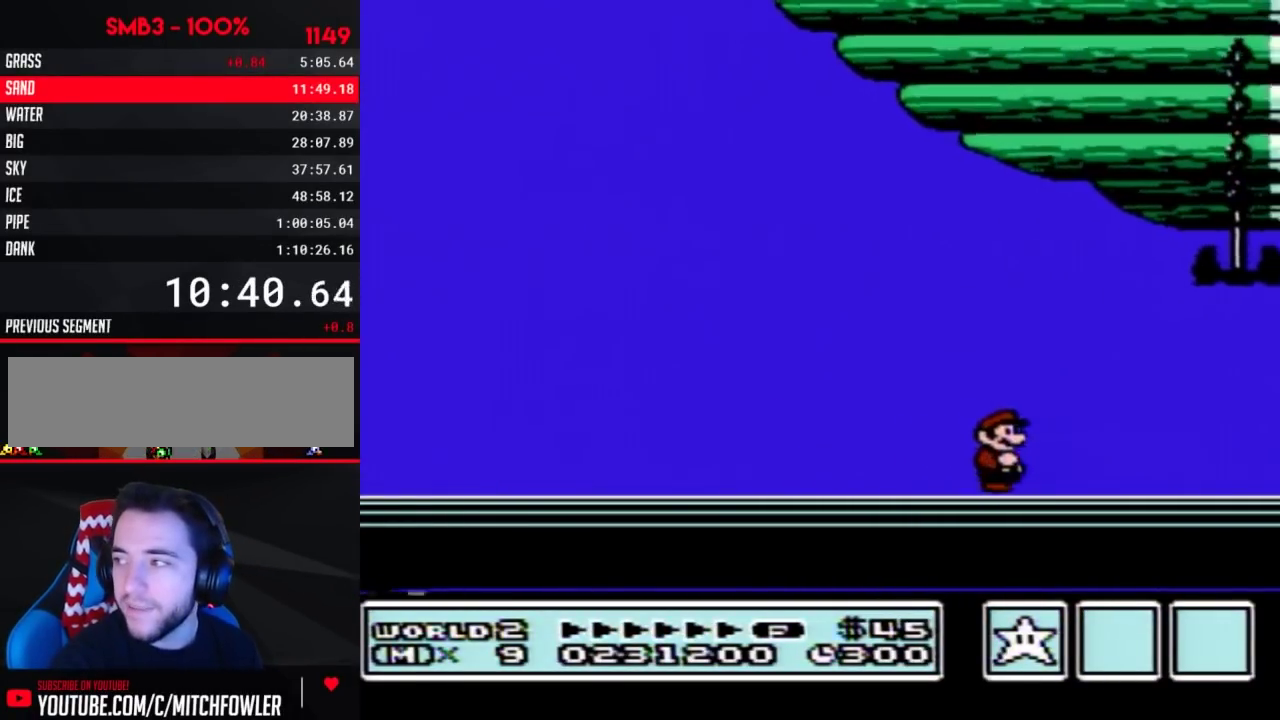
{"buttons": [], "events": [[100, "B", "down"], [167, "B", "up"]]}
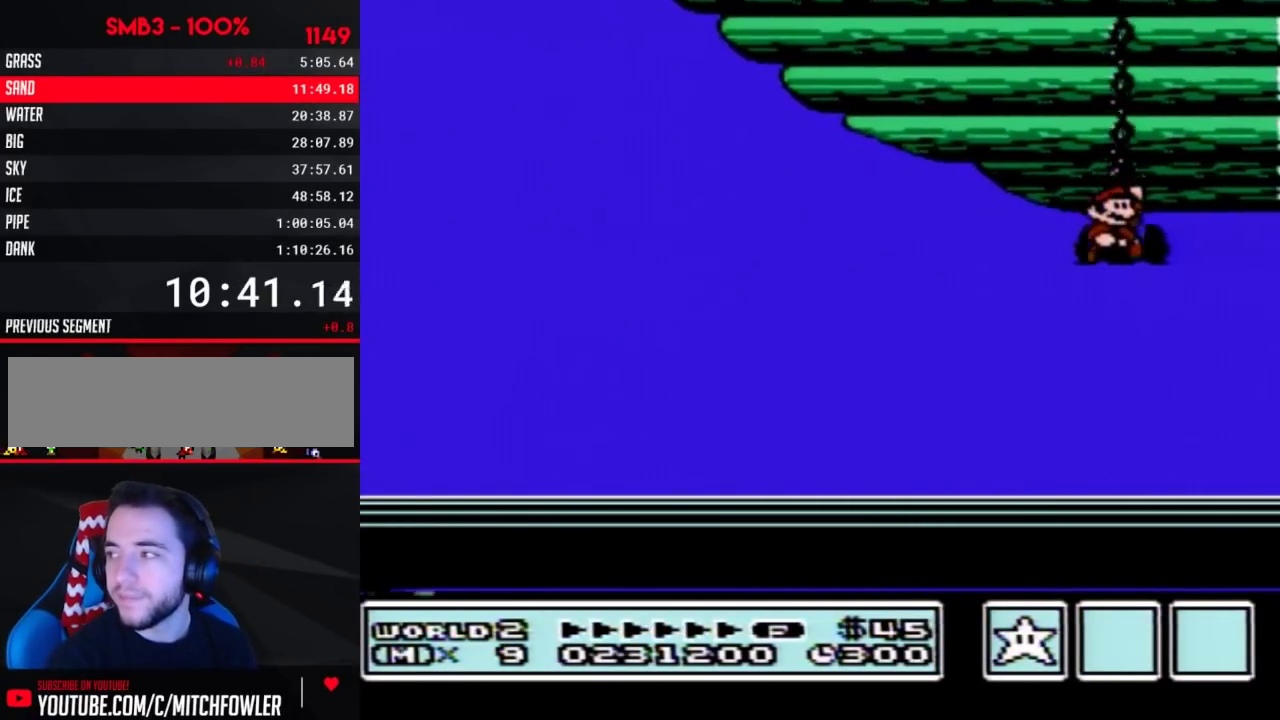
{"buttons": [], "events": [[133, "B", "down"], [200, "B", "up"], [417, "A", "down"], [483, "A", "up"]]}
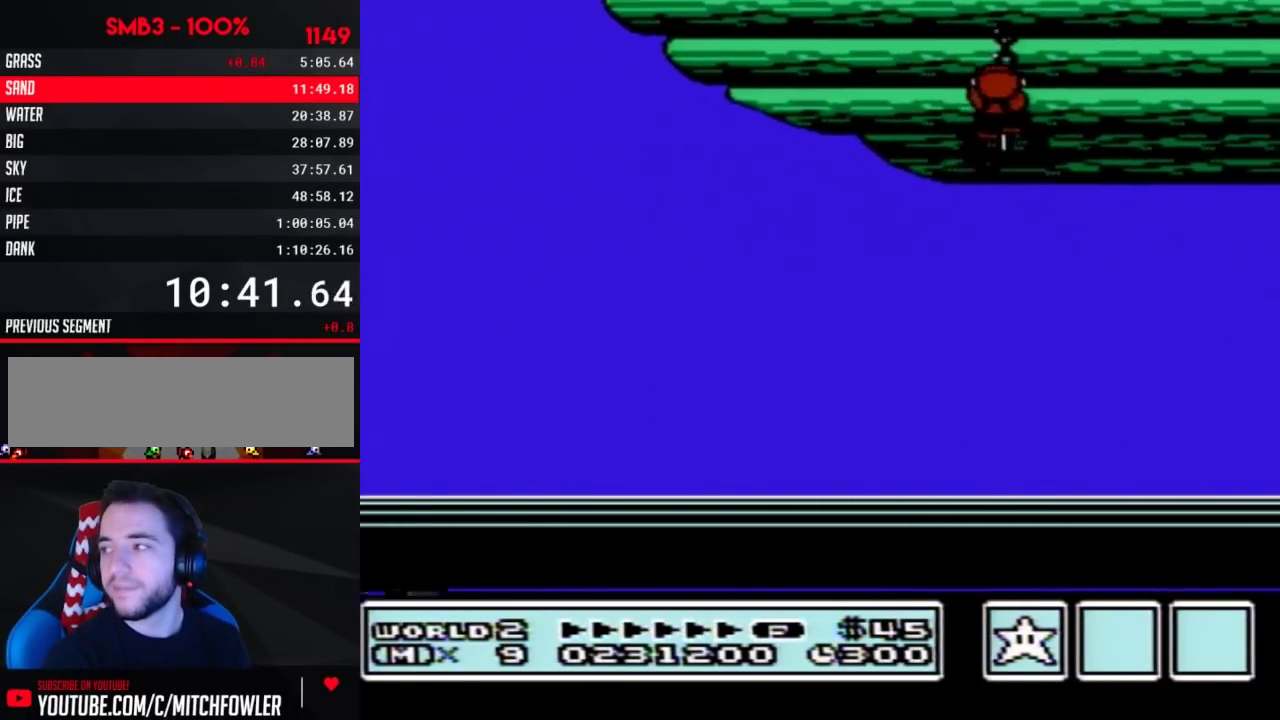
{"buttons": [], "events": [[100, "A", "down"], [167, "A", "up"]]}
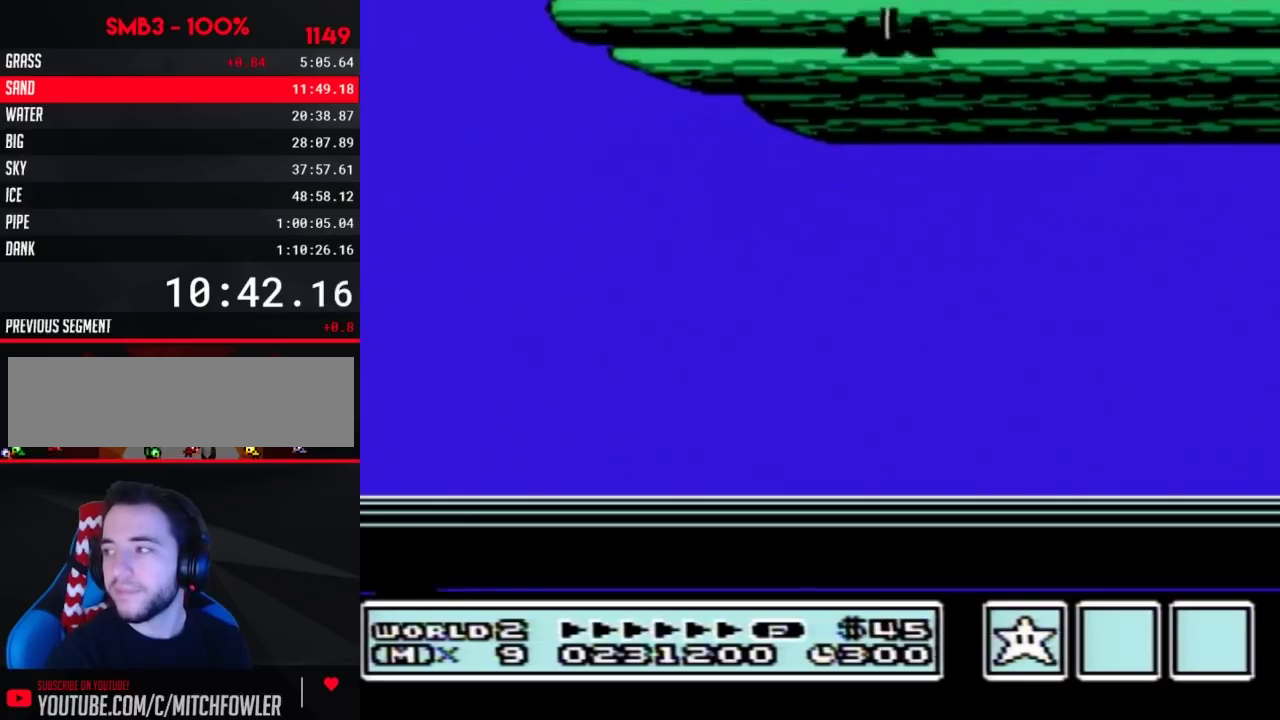
{"buttons": [], "events": [[133, "A", "down"], [200, "A", "up"], [317, "A", "down"], [417, "A", "up"], [417, "B", "down"], [500, "B", "up"]]}
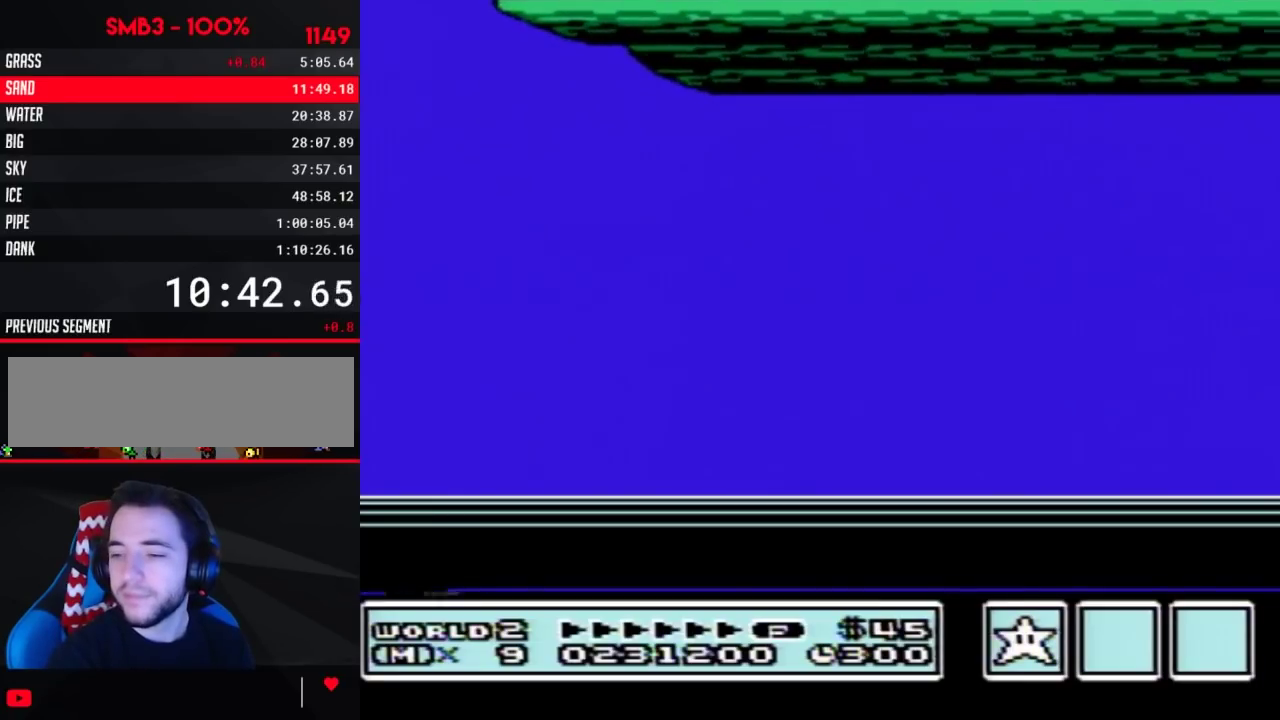
{"buttons": [], "events": [[100, "B", "down"], [217, "B", "up"], [417, "A", "down"], [467, "A", "up"]]}
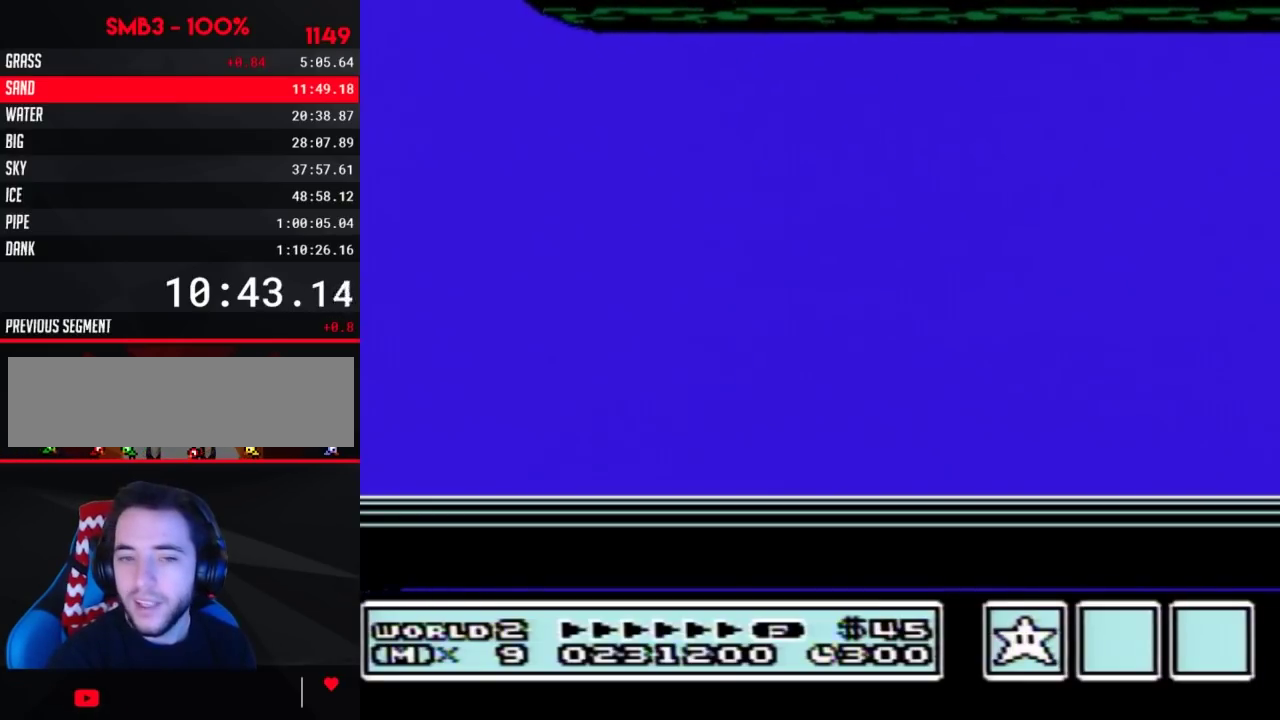
{"buttons": [], "events": []}
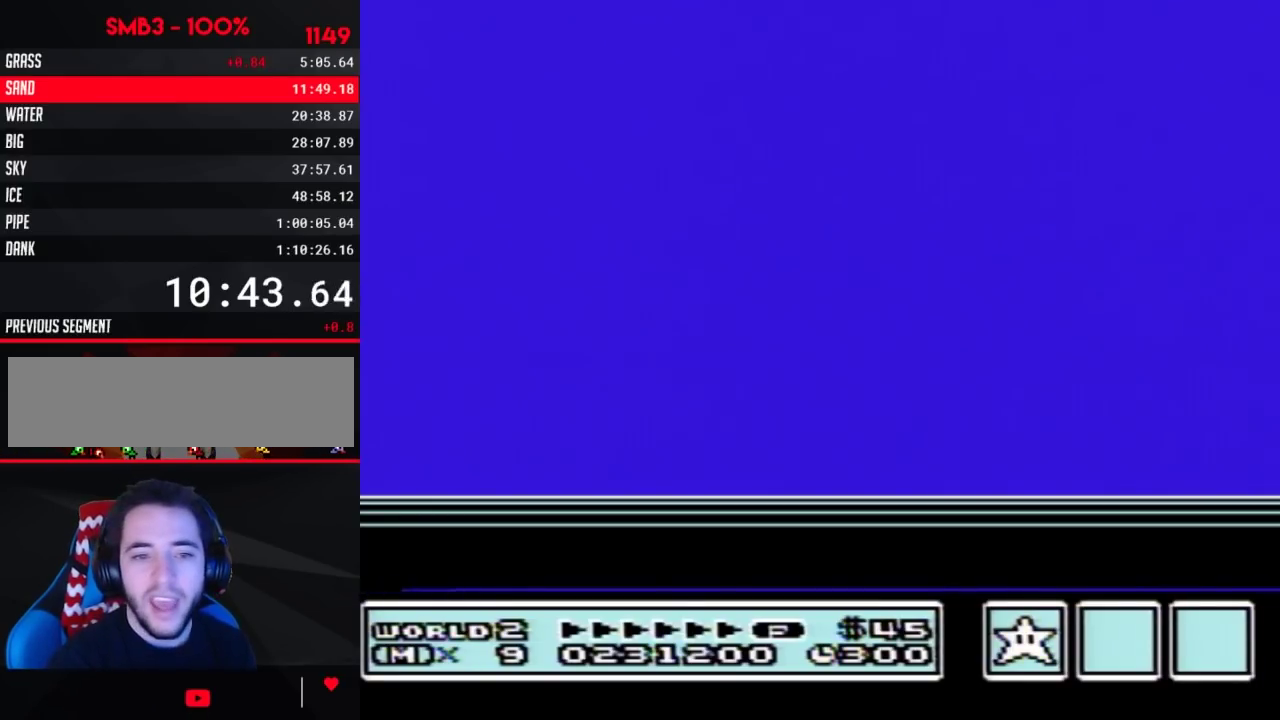
{"buttons": [], "events": []}
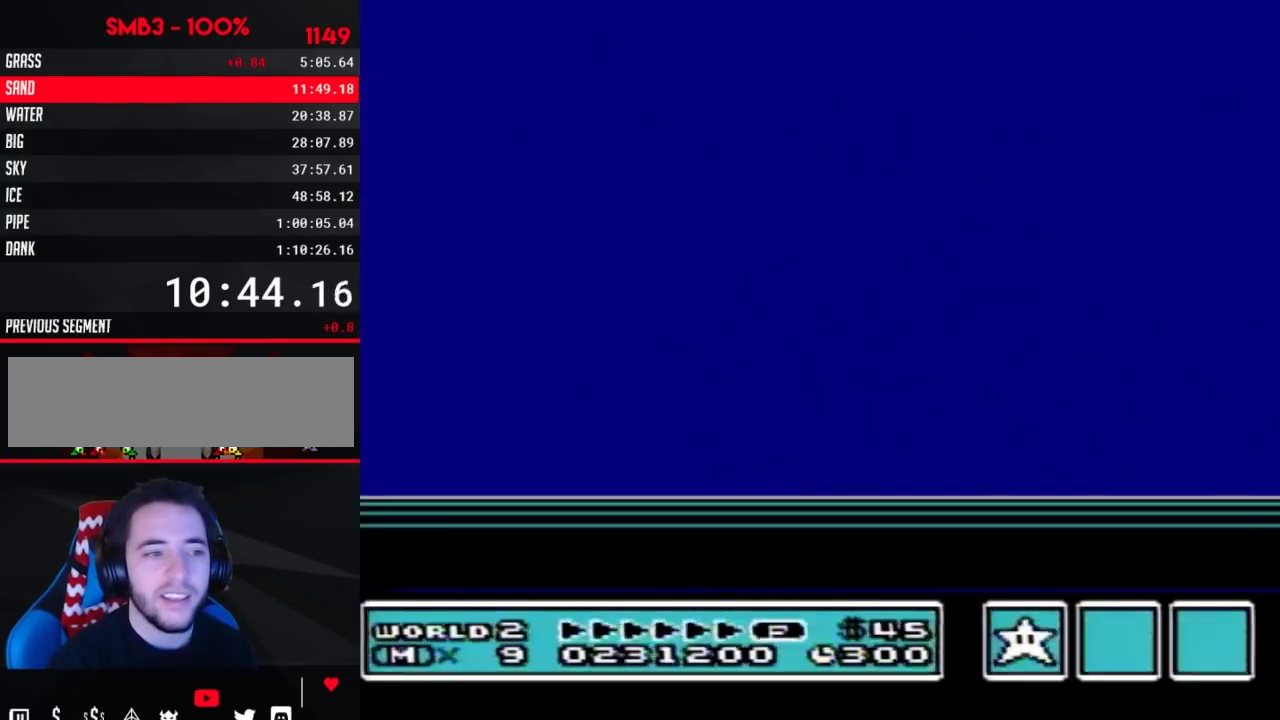
{"buttons": [], "events": []}
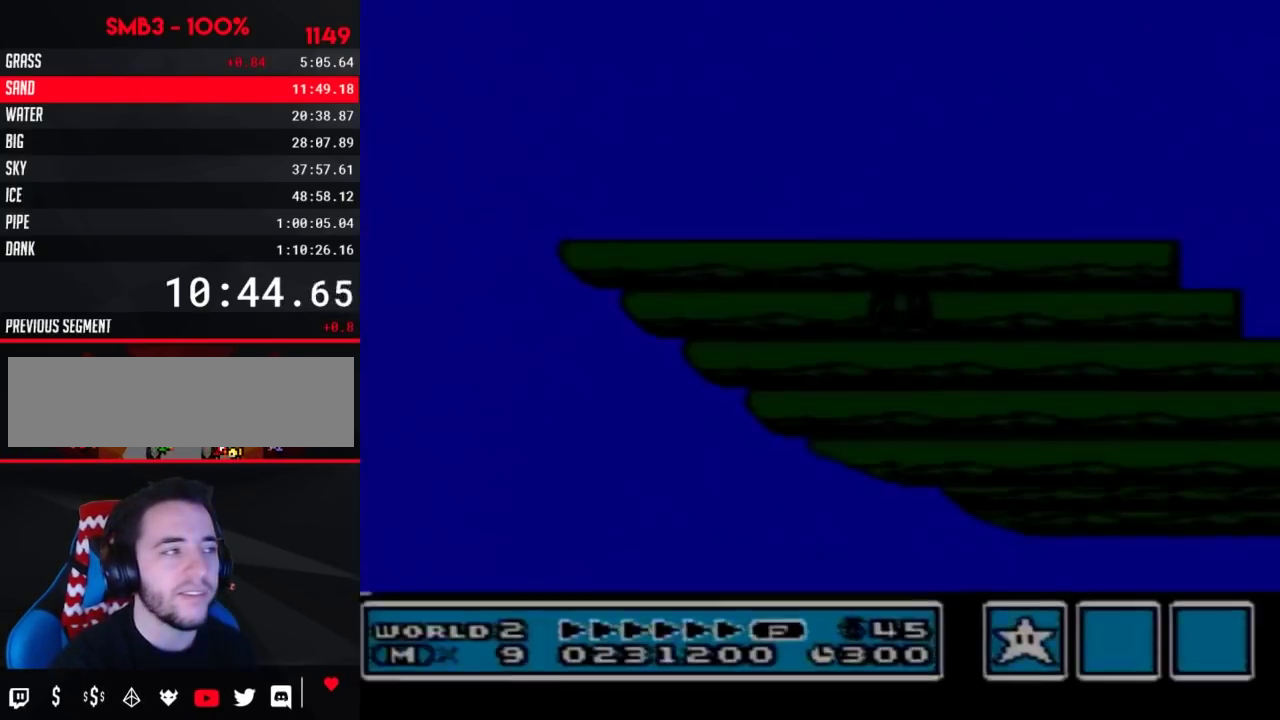
{"buttons": [], "events": []}
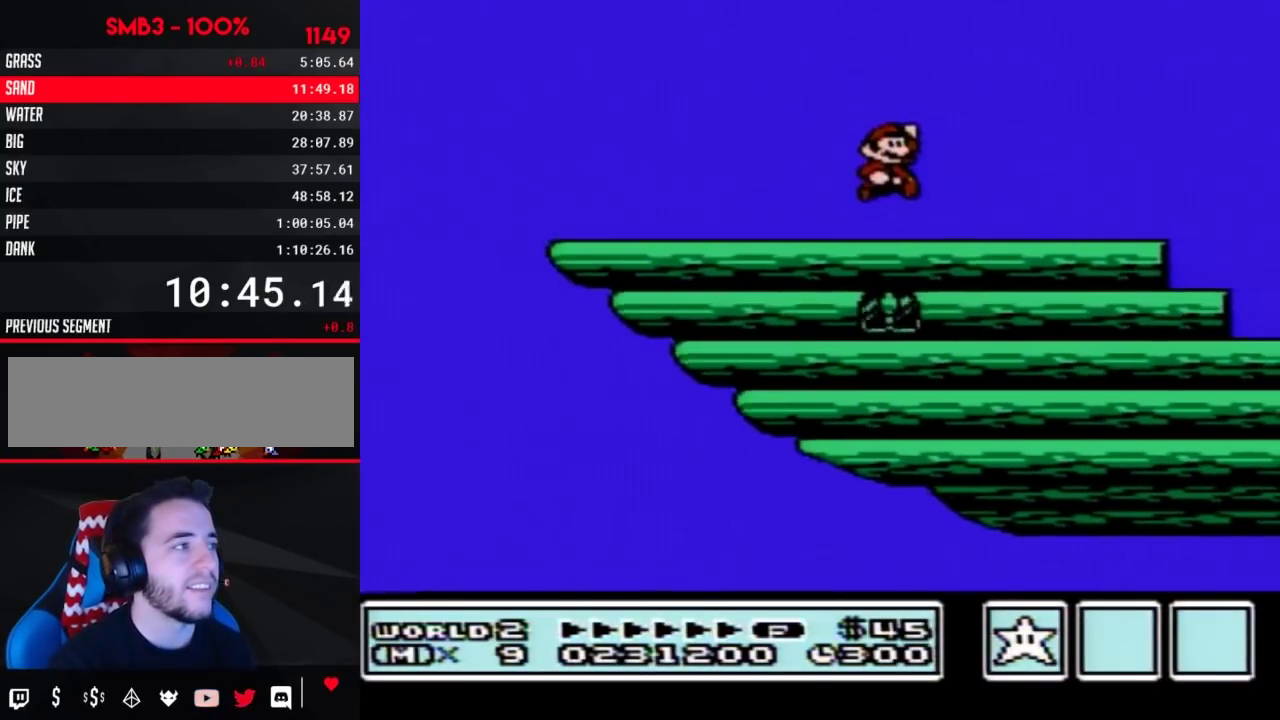
{"buttons": ["B", "DPAD_LEFT"], "events": [[67, "DPAD_LEFT", "down"], [100, "B", "down"]]}
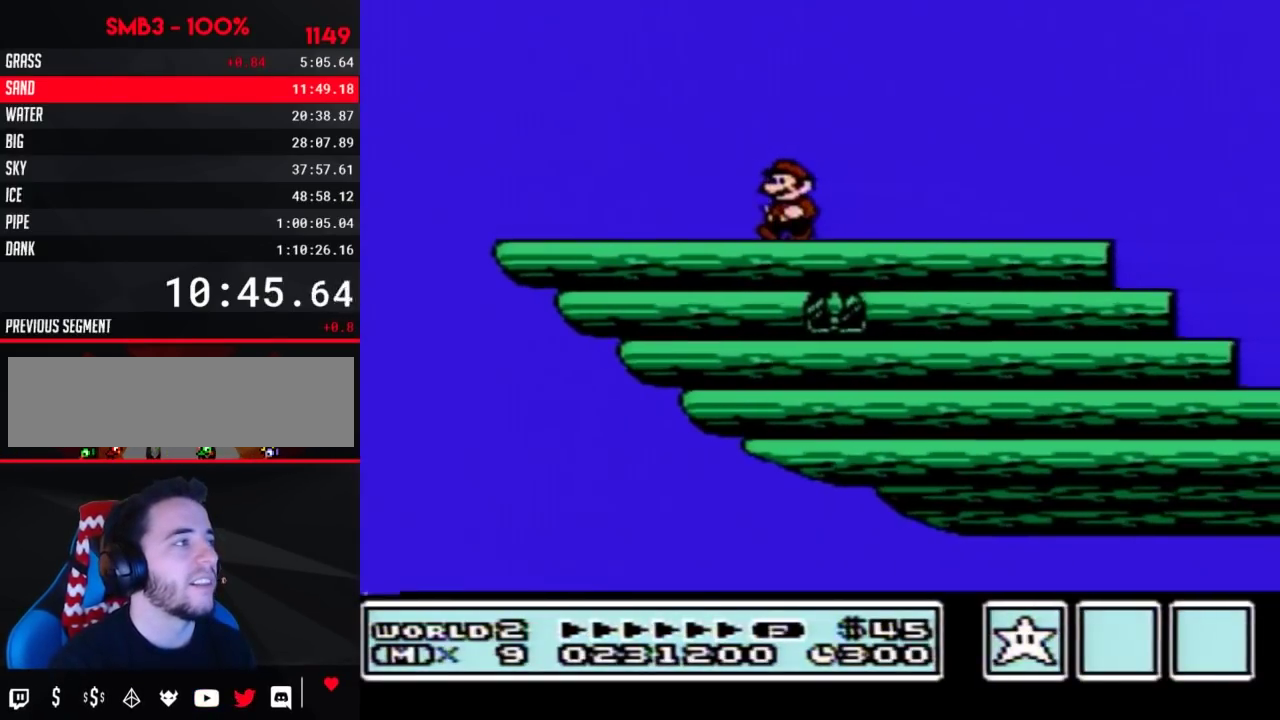
{"buttons": ["B", "DPAD_LEFT"], "events": []}
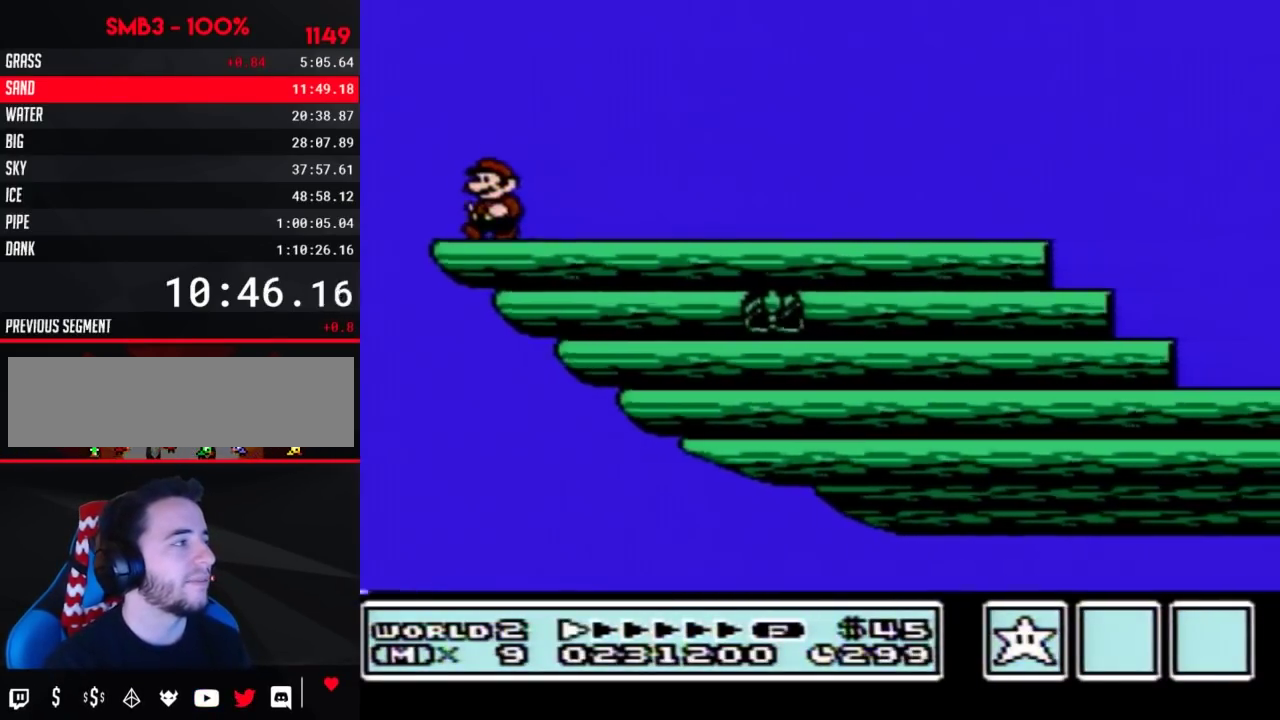
{"buttons": ["B", "DPAD_RIGHT"], "events": [[33, "DPAD_LEFT", "up"], [133, "A", "down"], [167, "DPAD_RIGHT", "down"], [217, "A", "up"]]}
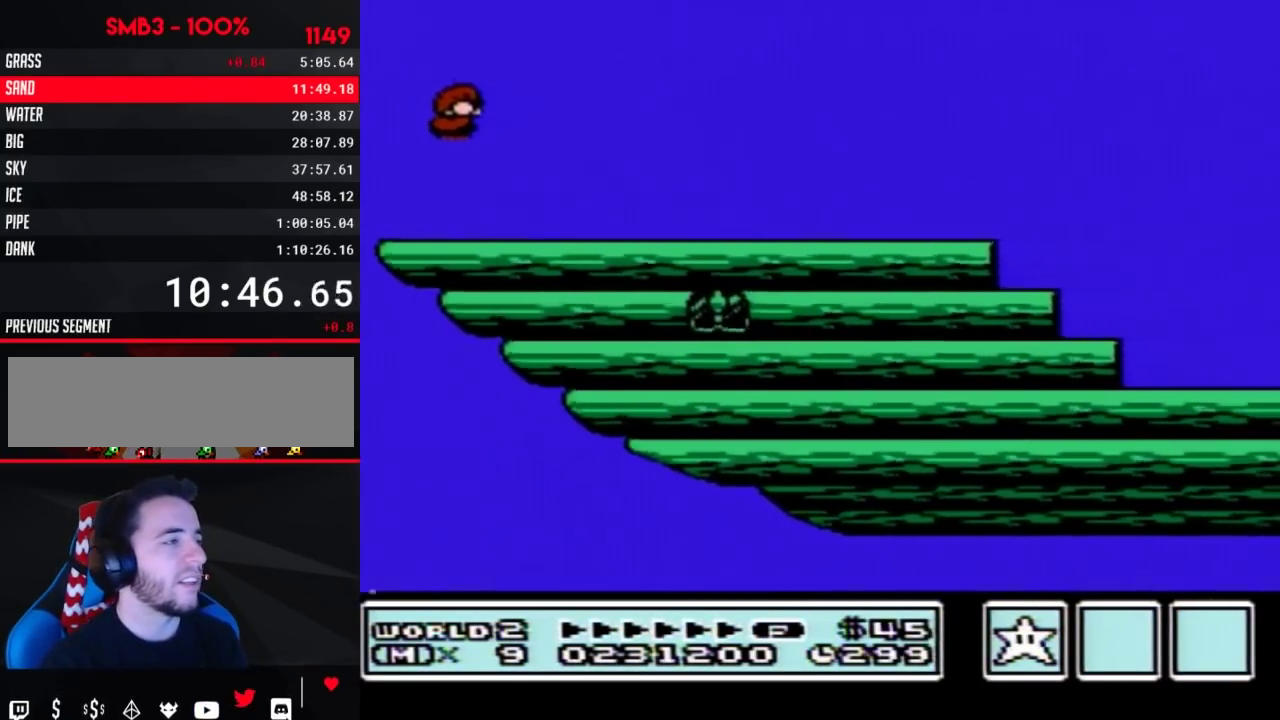
{"buttons": ["B", "DPAD_RIGHT"], "events": []}
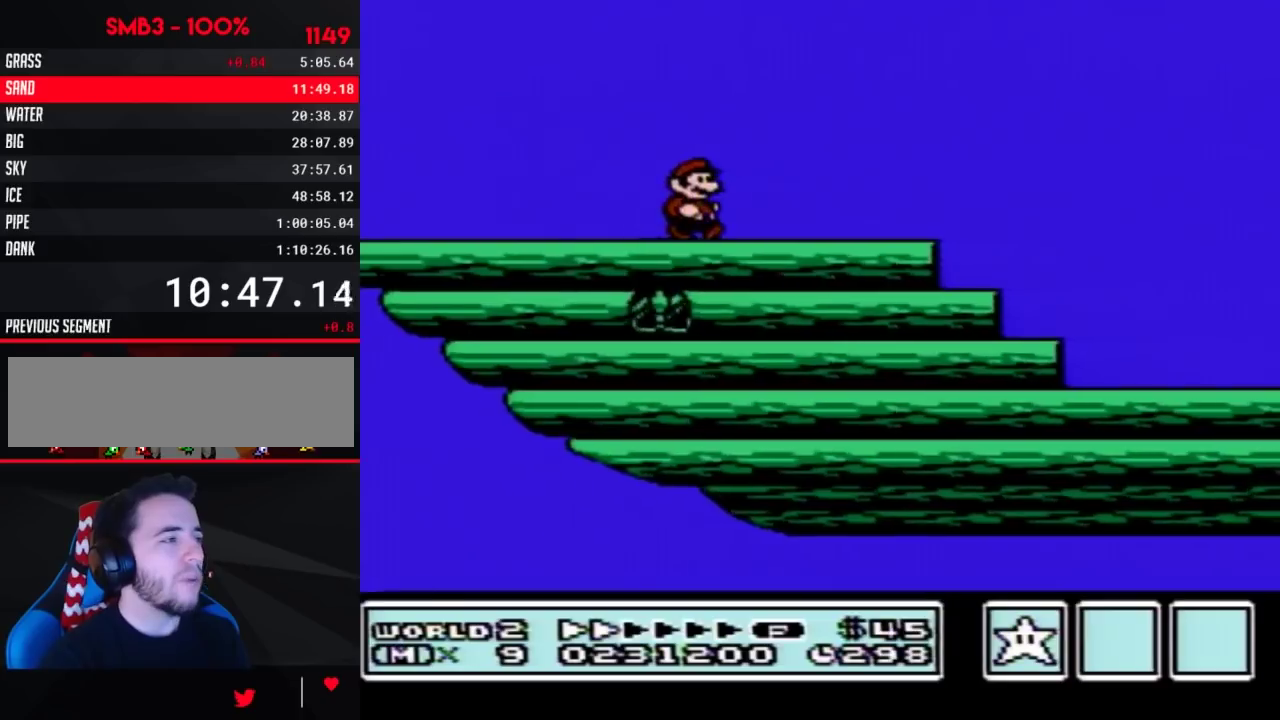
{"buttons": ["A", "B"], "events": [[283, "DPAD_RIGHT", "up"], [350, "A", "down"]]}
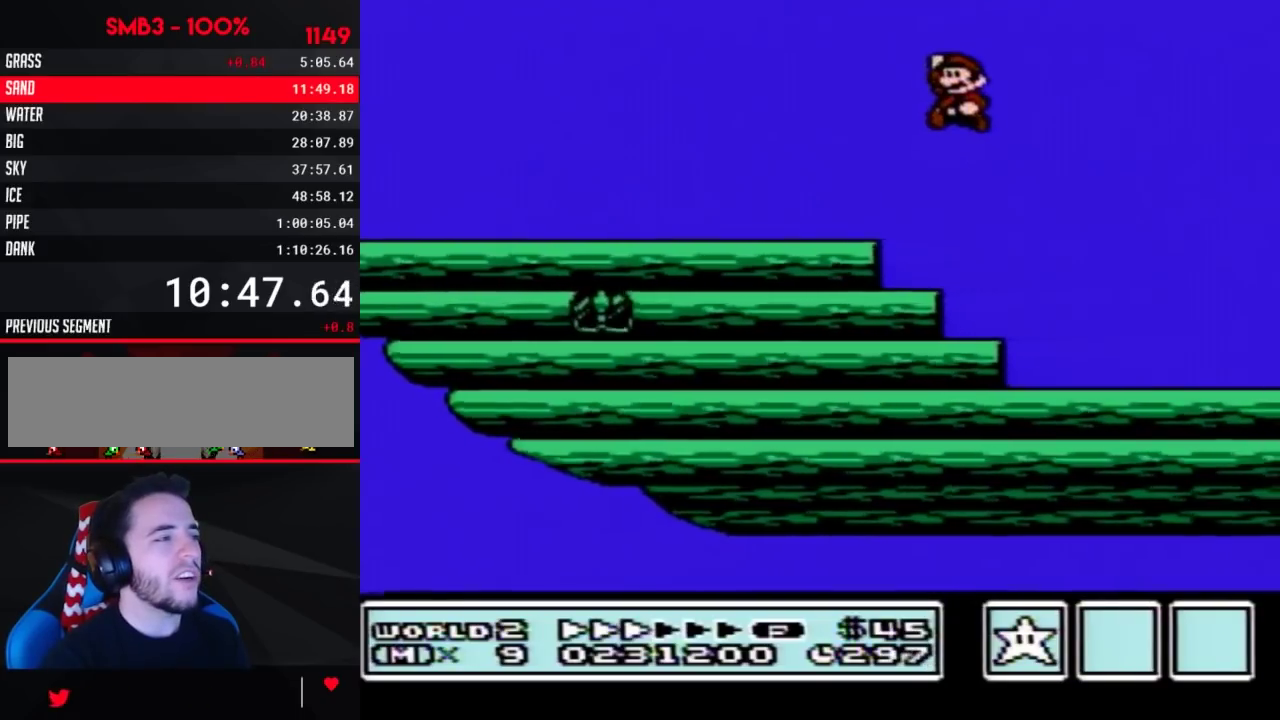
{"buttons": [], "events": [[283, "A", "up"], [317, "B", "up"]]}
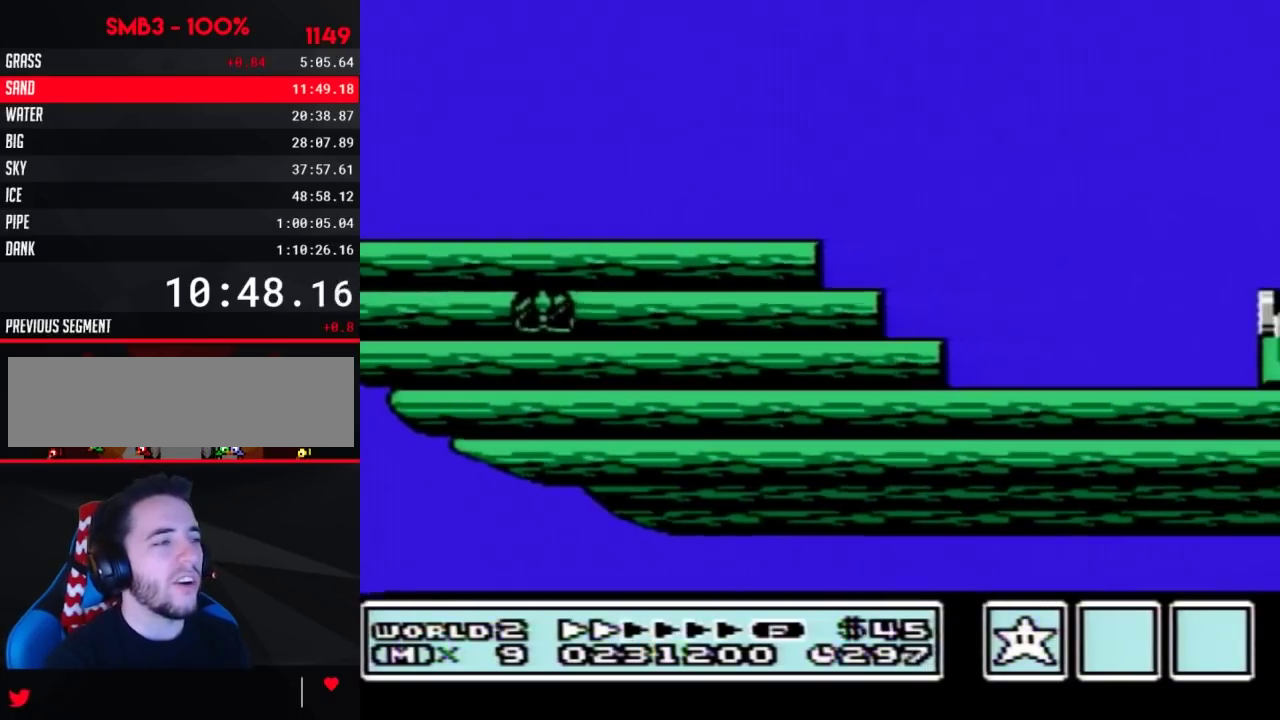
{"buttons": [], "events": [[33, "B", "down"], [167, "B", "up"], [250, "B", "down"], [417, "B", "up"]]}
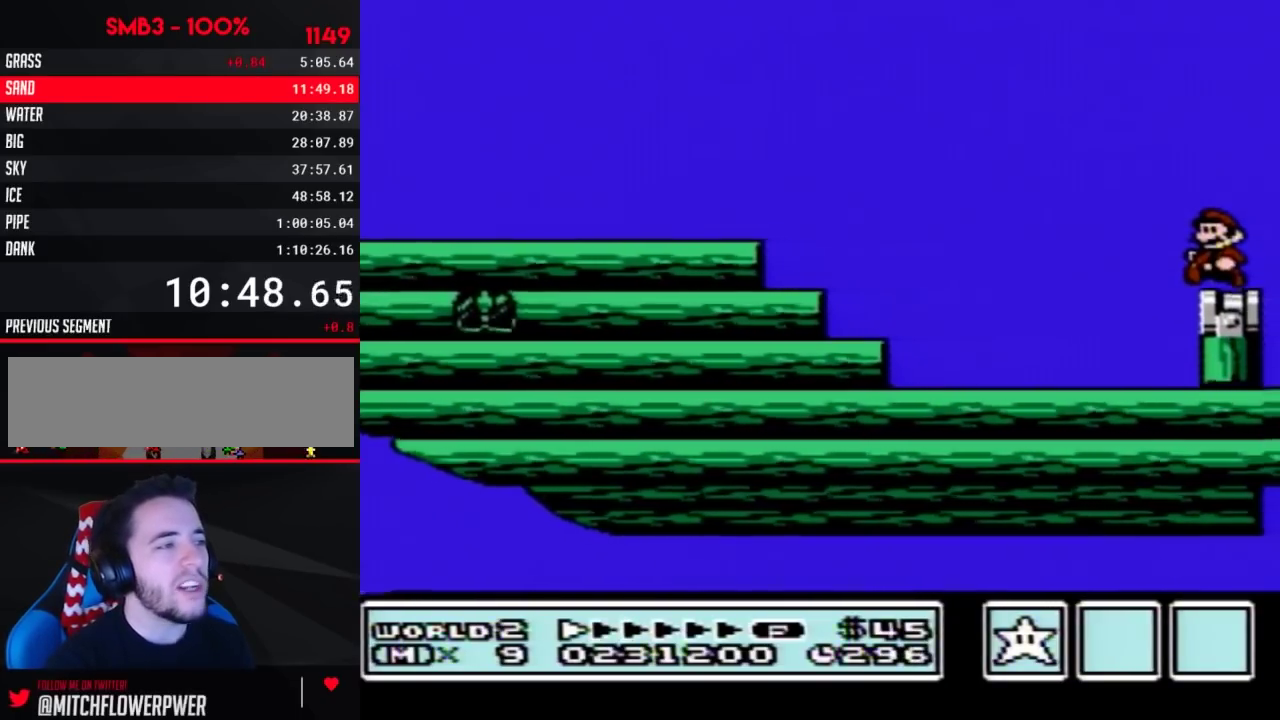
{"buttons": ["B"], "events": [[67, "DPAD_DOWN", "down"], [200, "DPAD_DOWN", "up"], [283, "DPAD_DOWN", "down"], [450, "DPAD_DOWN", "up"], [467, "B", "down"]]}
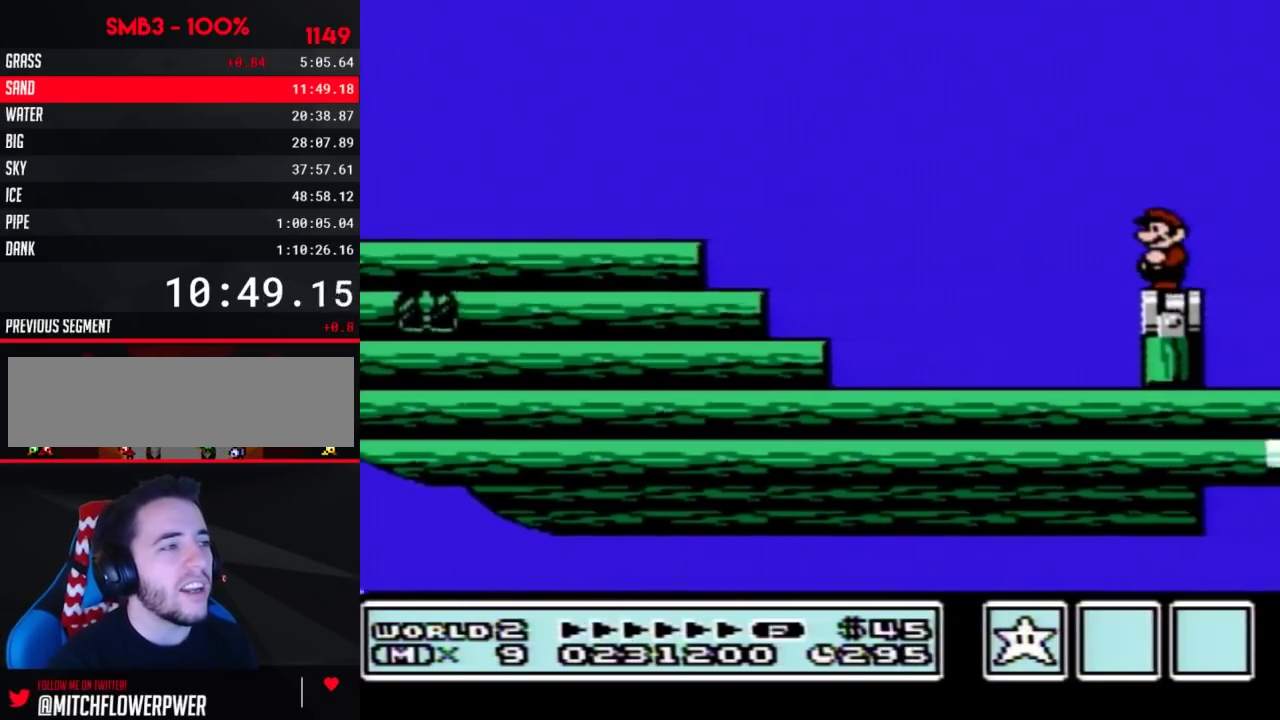
{"buttons": ["B"], "events": []}
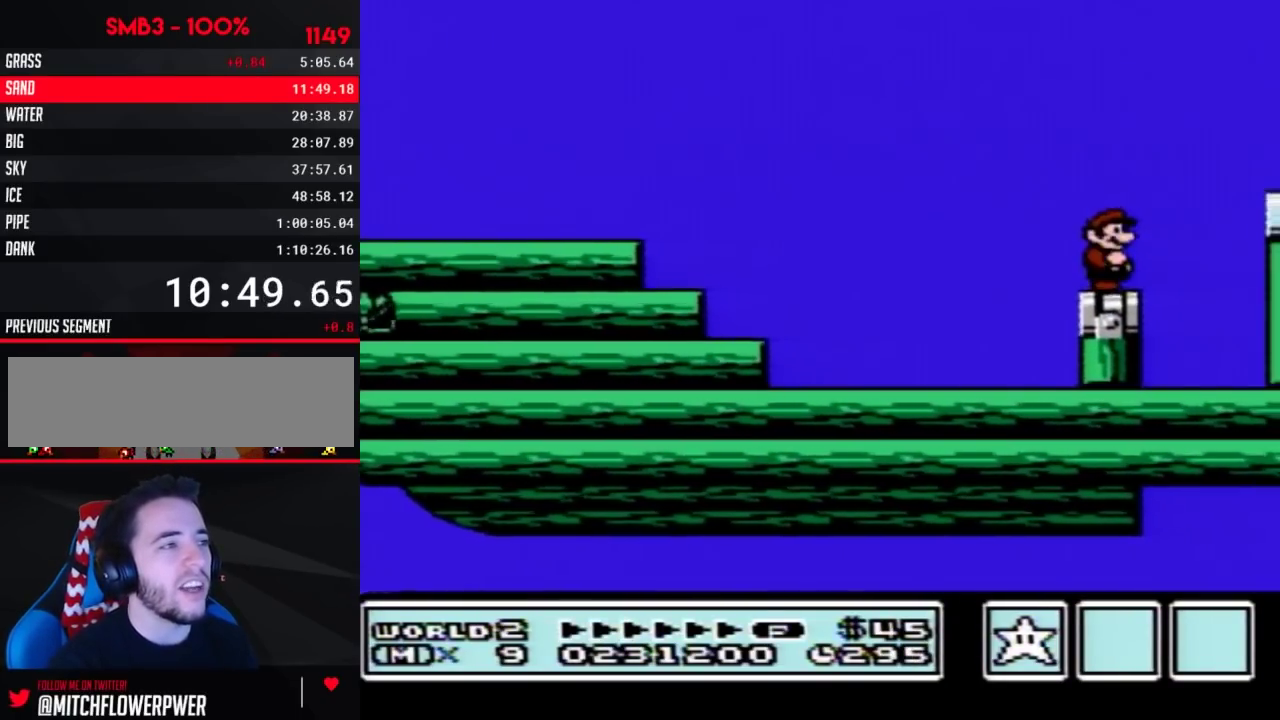
{"buttons": ["DPAD_RIGHT"], "events": [[33, "DPAD_RIGHT", "down"], [167, "A", "down"], [417, "A", "up"], [450, "B", "up"]]}
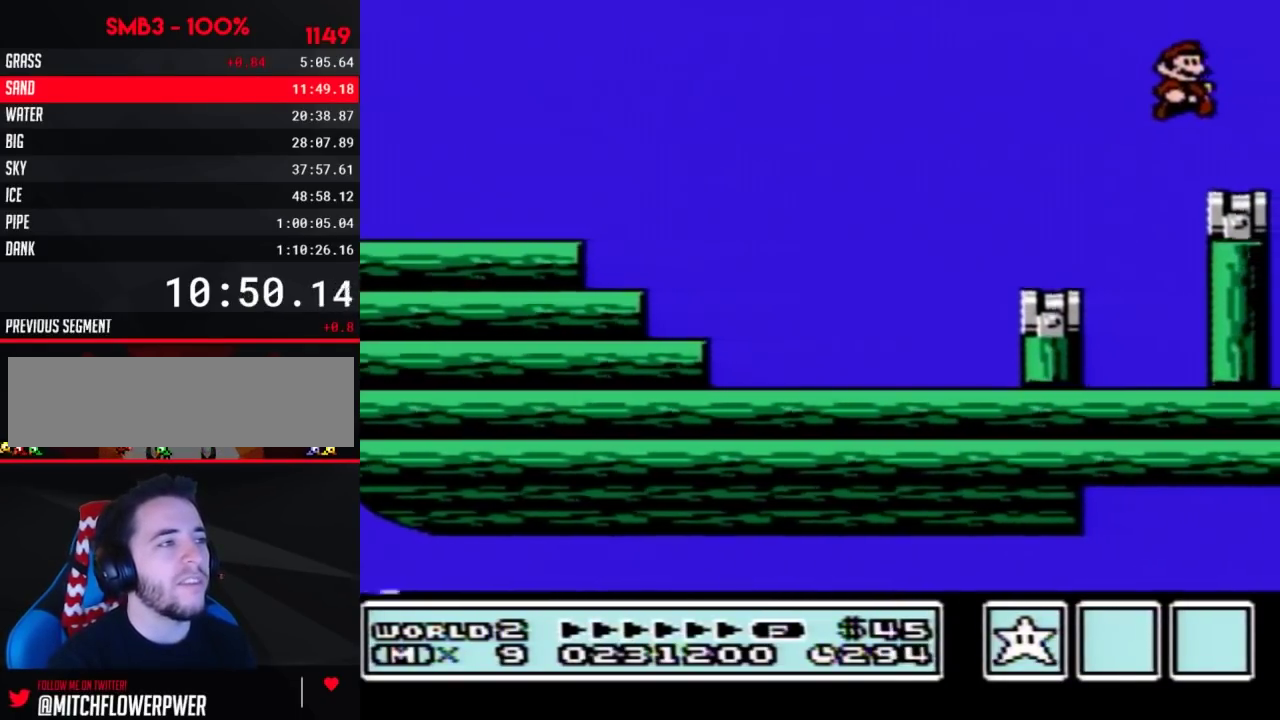
{"buttons": ["B", "DPAD_DOWN"], "events": [[133, "DPAD_RIGHT", "up"], [217, "B", "down"], [217, "DPAD_LEFT", "down"], [317, "DPAD_LEFT", "up"], [450, "DPAD_DOWN", "down"]]}
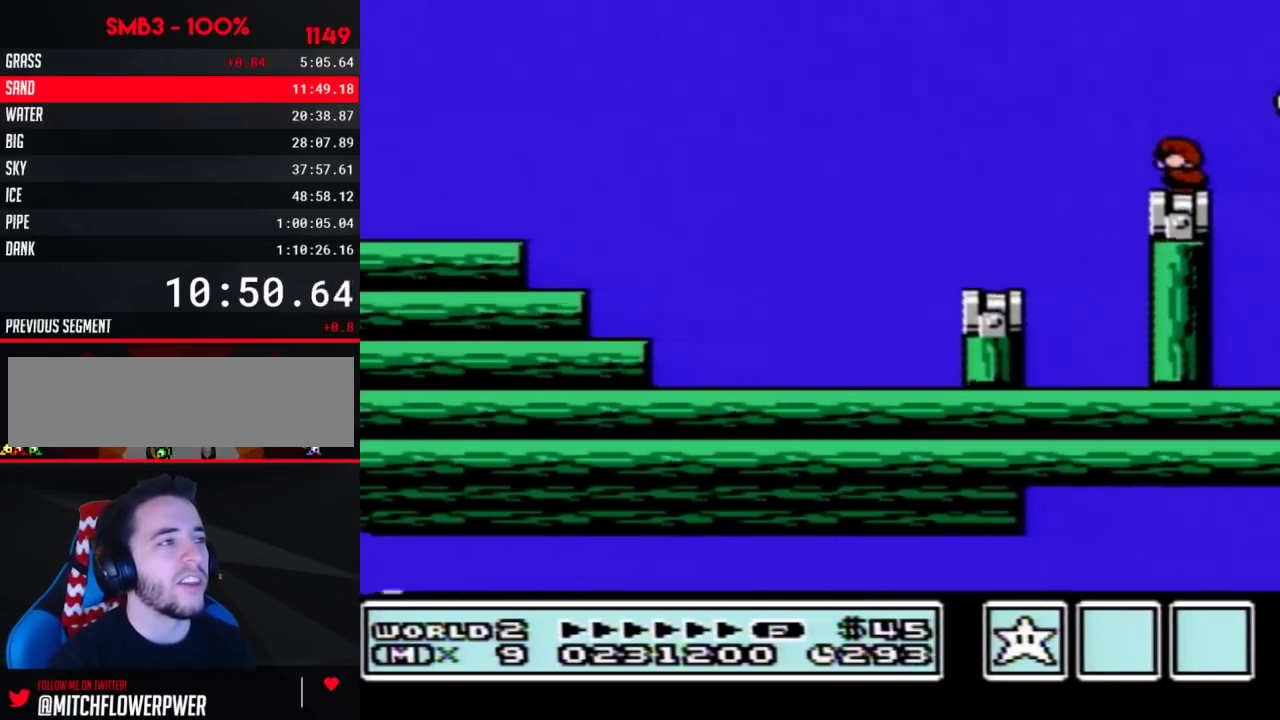
{"buttons": ["A", "B", "DPAD_RIGHT"], "events": [[67, "DPAD_DOWN", "up"], [133, "DPAD_DOWN", "down"], [250, "DPAD_DOWN", "up"], [350, "DPAD_RIGHT", "down"], [383, "A", "down"]]}
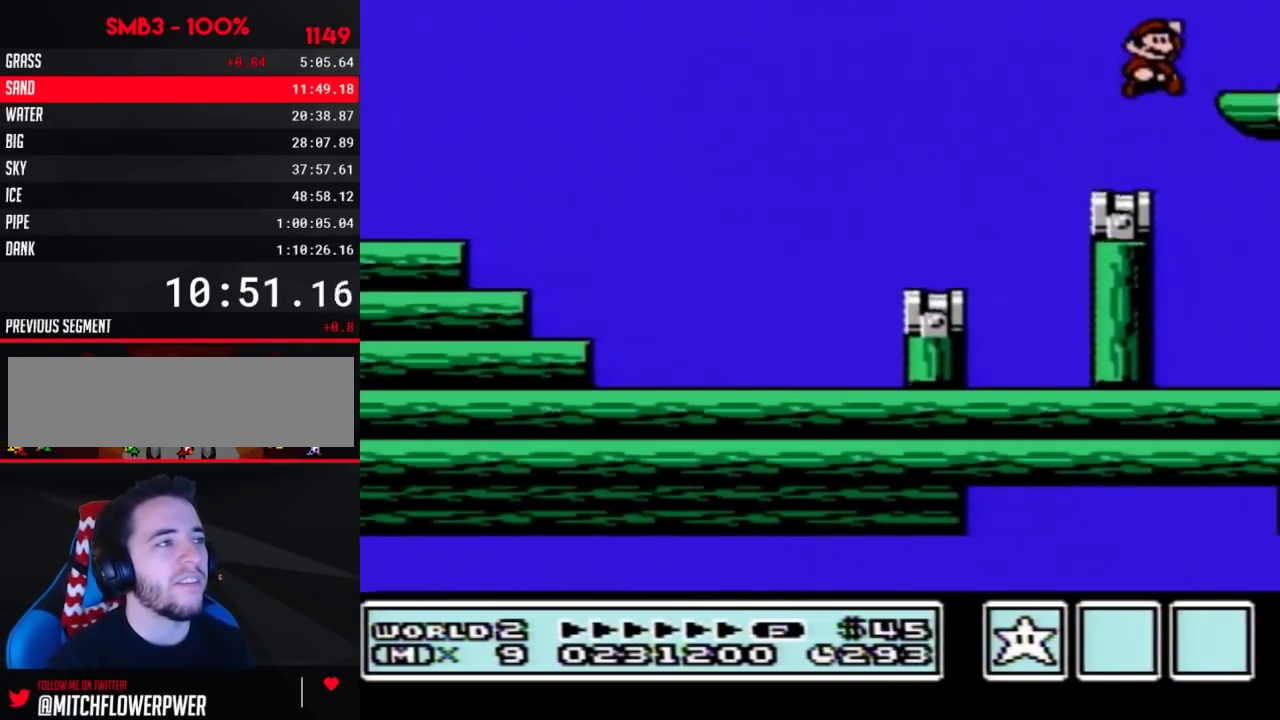
{"buttons": ["A", "B", "DPAD_DOWN"], "events": [[100, "A", "up"], [133, "B", "up"], [233, "DPAD_RIGHT", "up"], [250, "B", "down"], [450, "DPAD_DOWN", "down"], [483, "A", "down"]]}
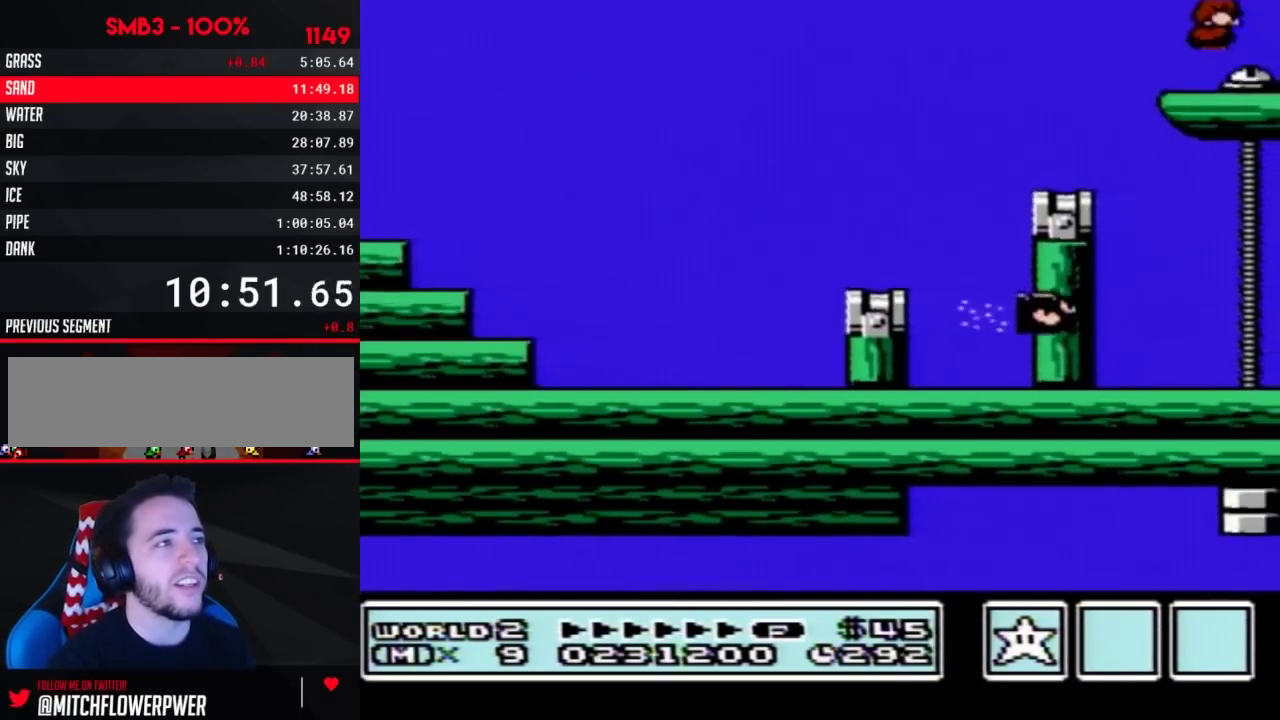
{"buttons": [], "events": [[67, "B", "up"], [67, "DPAD_DOWN", "up"], [100, "A", "up"]]}
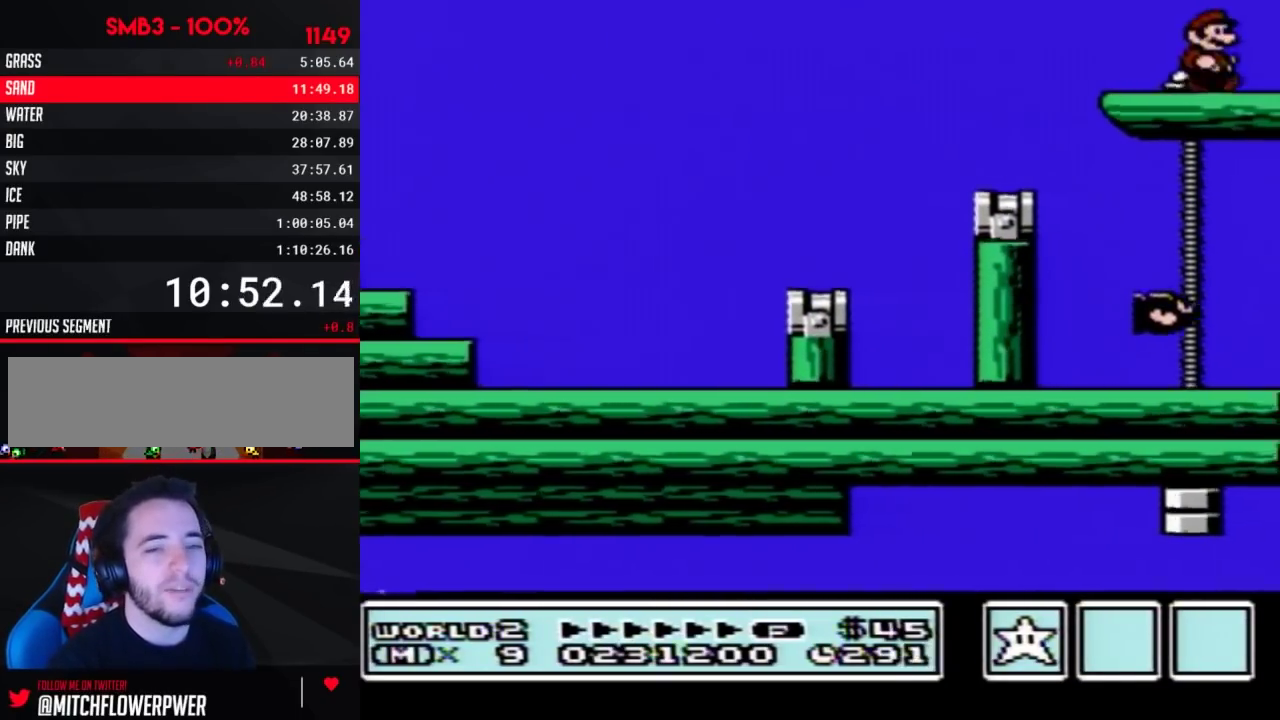
{"buttons": [], "events": [[33, "DPAD_RIGHT", "down"], [250, "DPAD_RIGHT", "up"]]}
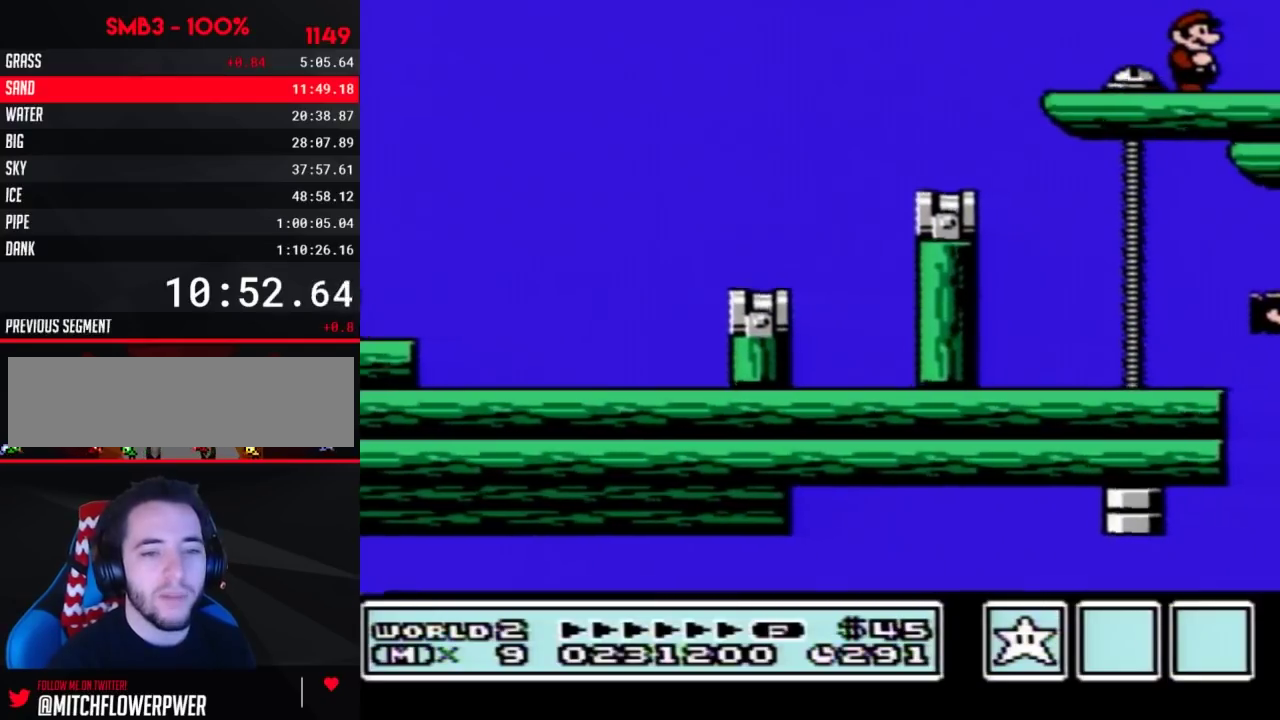
{"buttons": [], "events": [[283, "DPAD_LEFT", "down"], [467, "DPAD_LEFT", "up"]]}